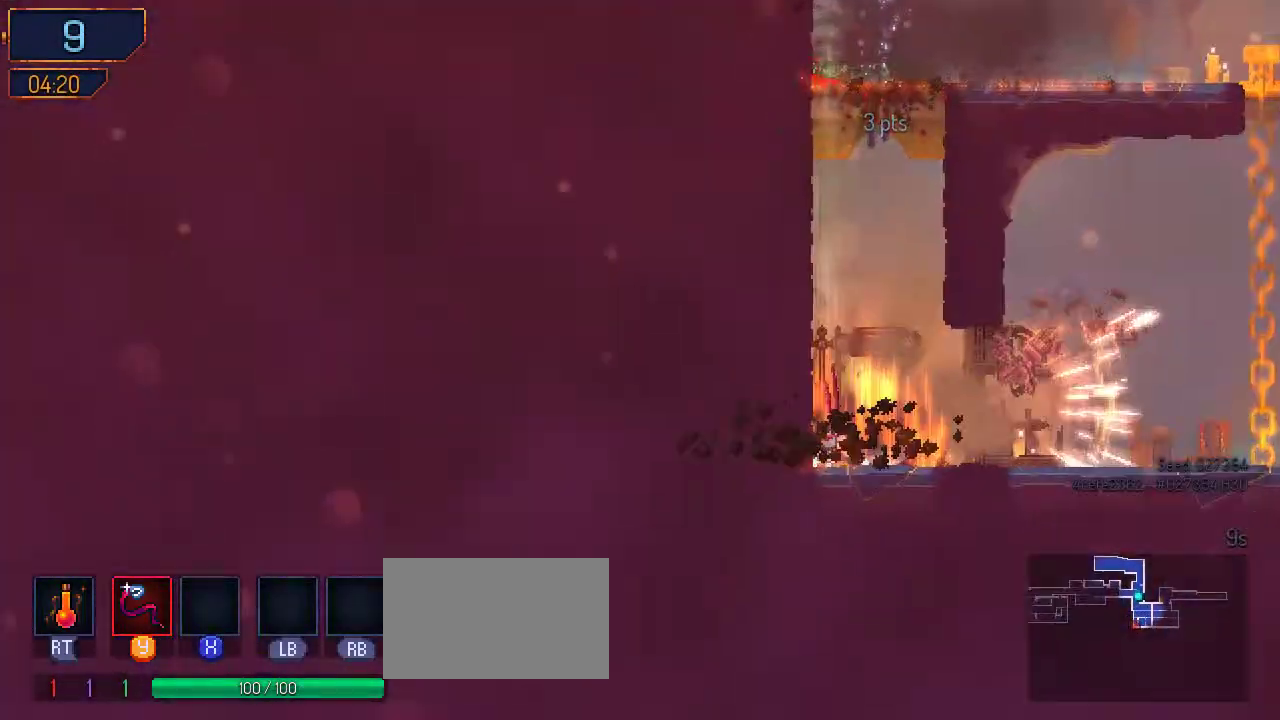
Gameplay with a controller (Nintendo layout); each line is a JSON object with the inputs held at the frame after it. "events" lists button and stick changes between this image and that frame as [ms after this image, input, new state], when the widget could be followed in between. Not read: L2 L3 R2 R3.
{"buttons": ["DPAD_RIGHT"], "left_stick": "center", "right_stick": "center", "events": [[67, "L1", "down"], [167, "L1", "up"], [300, "L1", "down"], [400, "L1", "up"], [500, "DPAD_RIGHT", "down"]]}
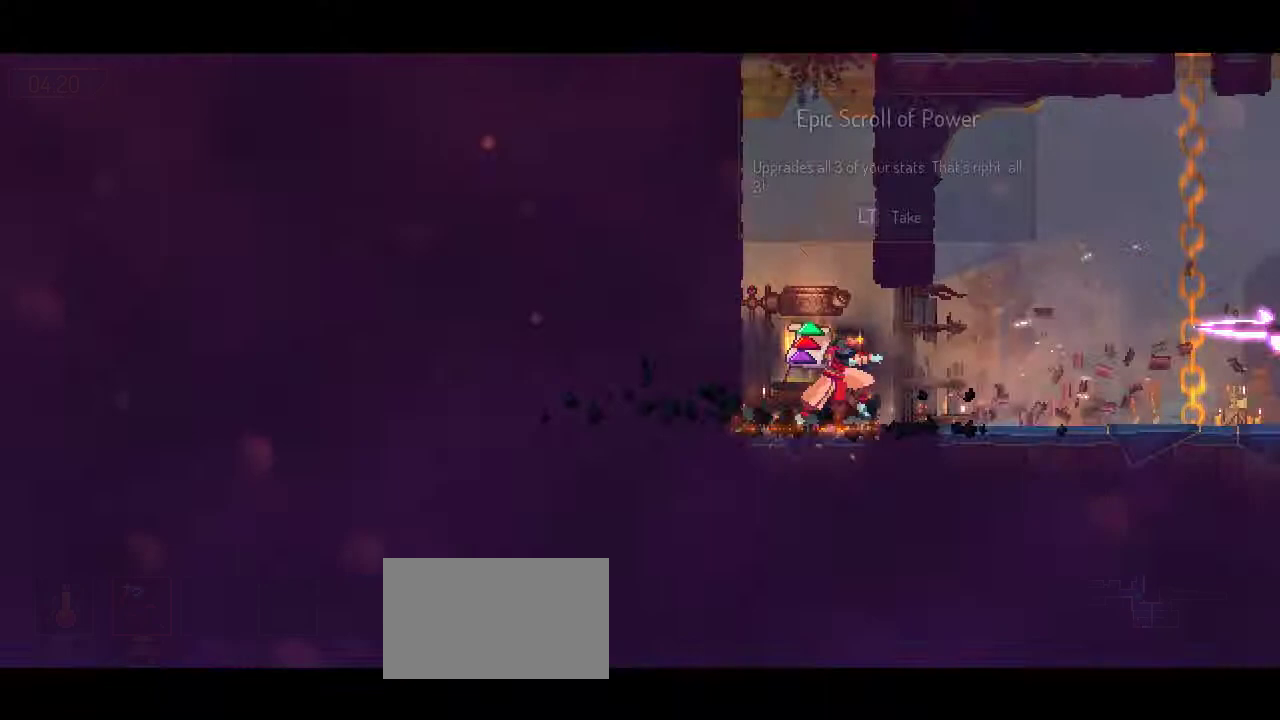
{"buttons": ["DPAD_RIGHT"], "left_stick": "center", "right_stick": "center", "events": []}
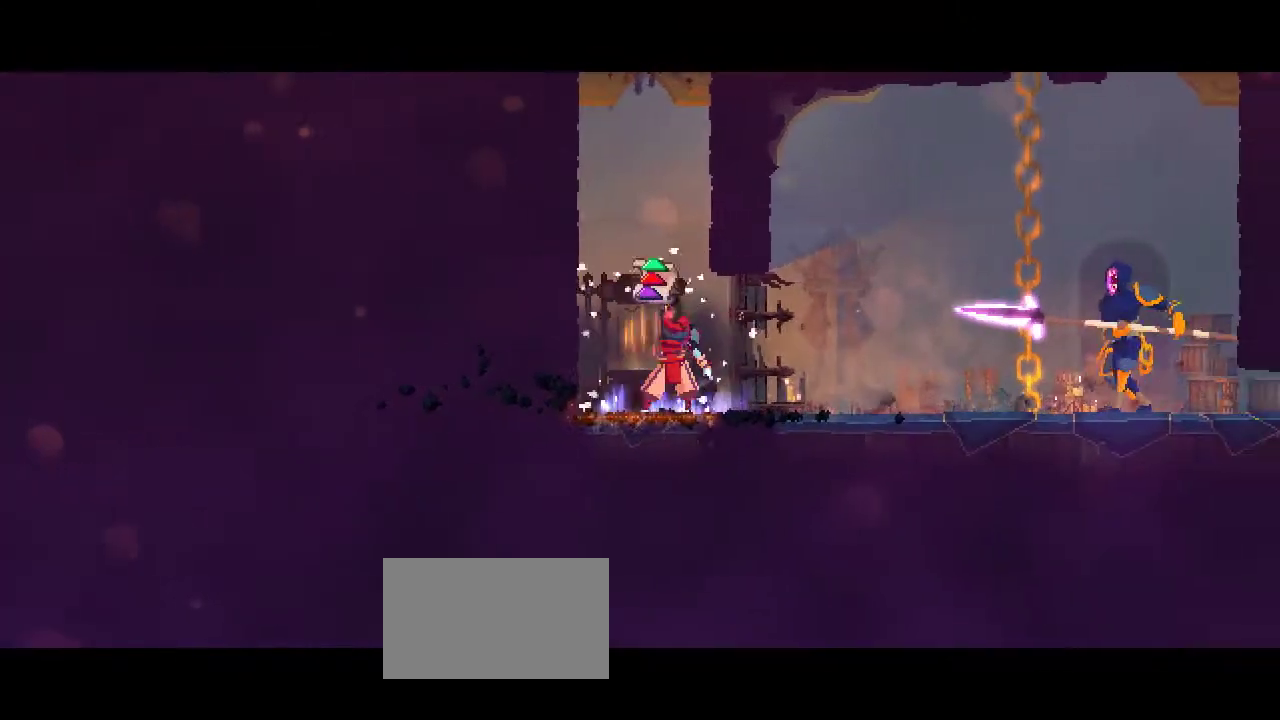
{"buttons": ["DPAD_RIGHT"], "left_stick": "center", "right_stick": "center", "events": []}
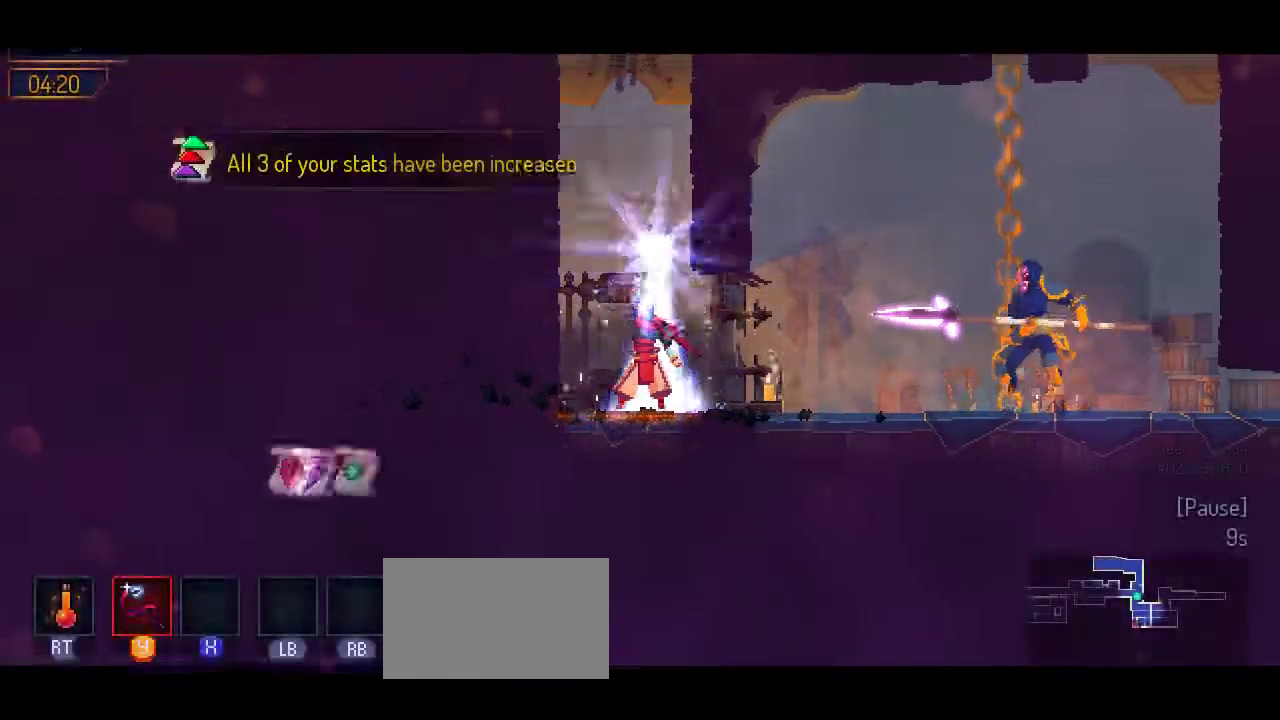
{"buttons": ["Y", "DPAD_RIGHT"], "left_stick": "center", "right_stick": "center", "events": [[467, "Y", "down"]]}
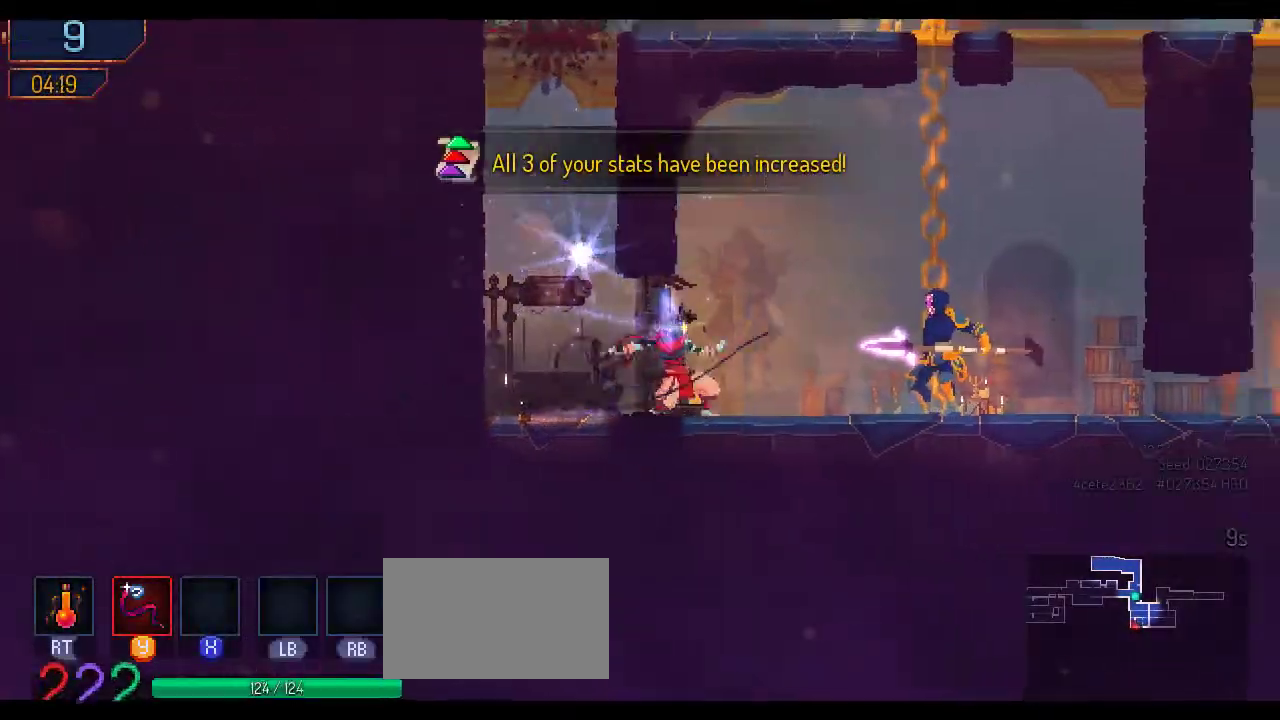
{"buttons": ["B", "DPAD_RIGHT"], "left_stick": "center", "right_stick": "center", "events": [[67, "Y", "up"], [167, "Y", "down"], [233, "Y", "up"], [400, "B", "down"]]}
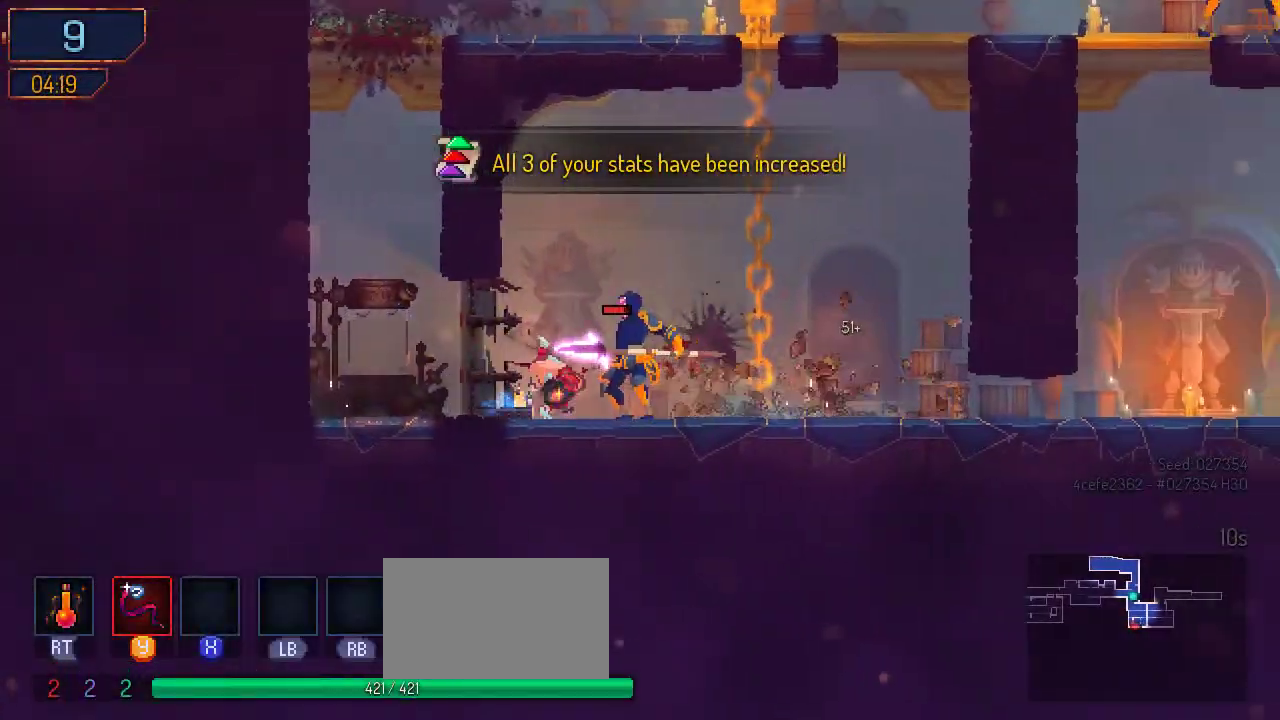
{"buttons": ["Y", "DPAD_LEFT"], "left_stick": "center", "right_stick": "center", "events": [[100, "B", "up"], [267, "DPAD_RIGHT", "up"], [267, "Y", "down"], [300, "DPAD_LEFT", "down"], [367, "Y", "up"], [467, "Y", "down"]]}
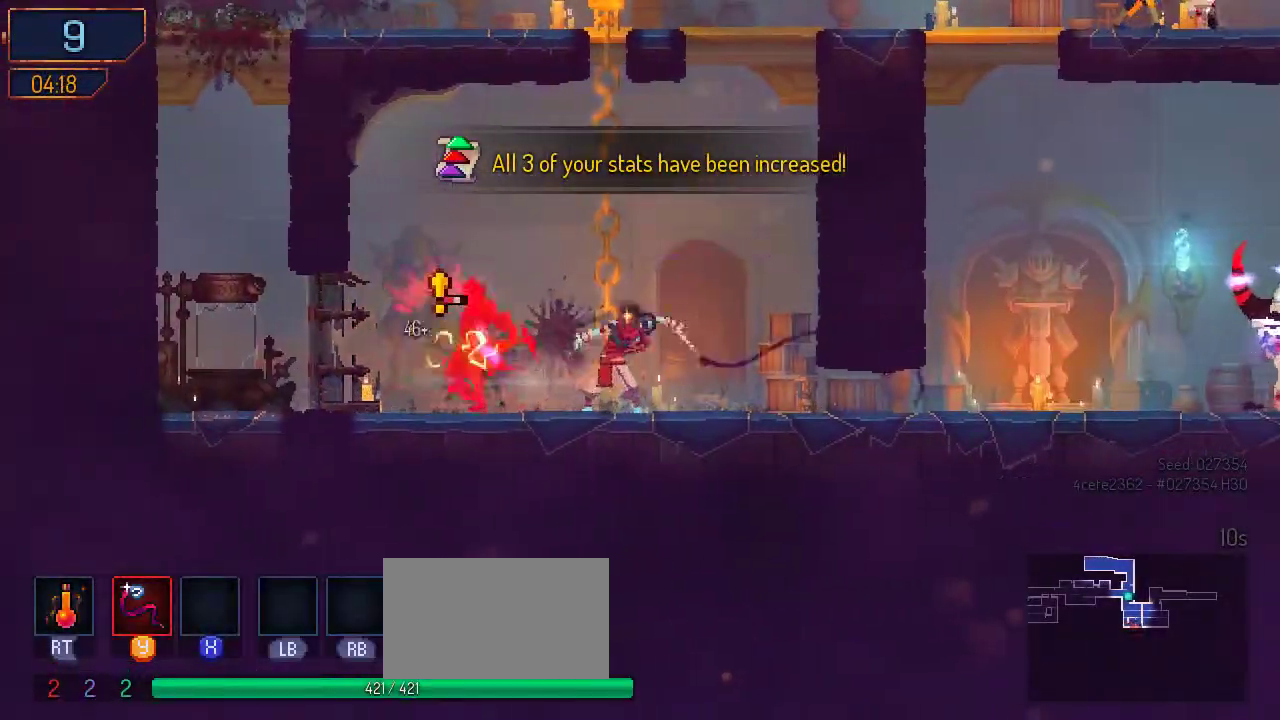
{"buttons": [], "left_stick": "center", "right_stick": "center", "events": [[33, "DPAD_LEFT", "up"], [33, "Y", "up"], [100, "Y", "down"], [133, "Y", "up"], [267, "Y", "down"], [300, "Y", "up"], [400, "Y", "down"], [467, "Y", "up"]]}
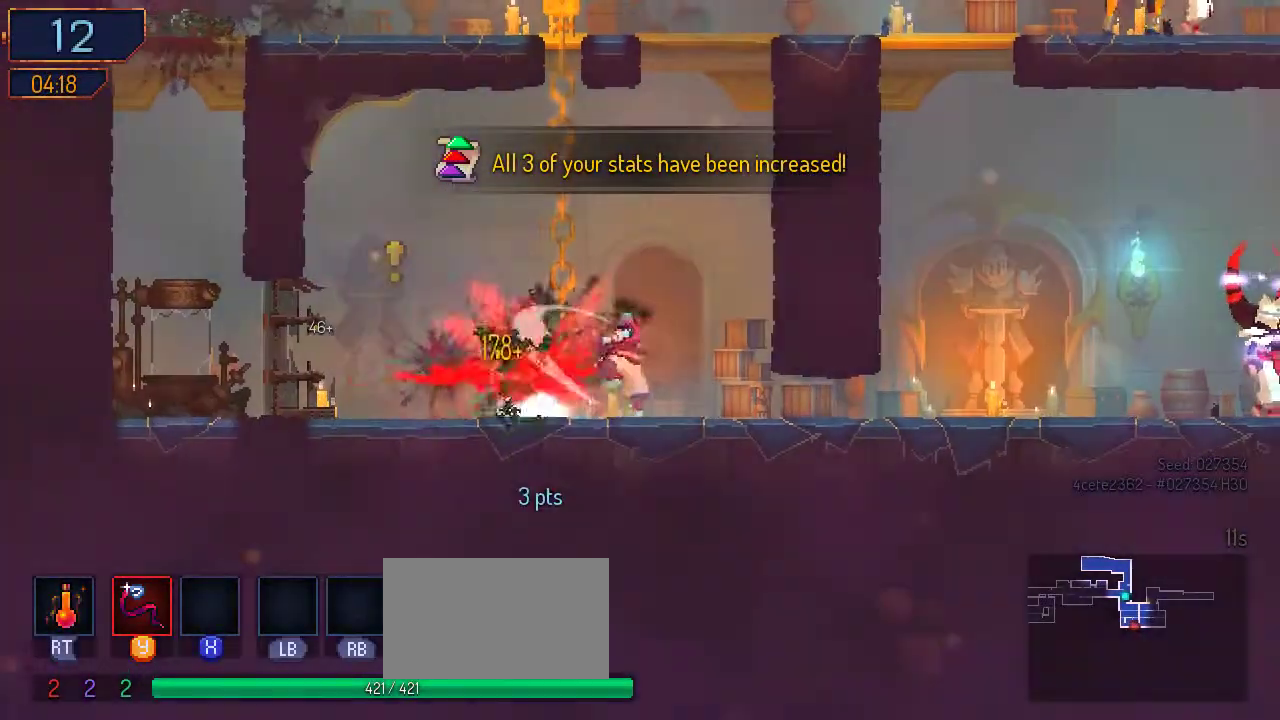
{"buttons": ["B", "DPAD_RIGHT"], "left_stick": "center", "right_stick": "center", "events": [[200, "DPAD_RIGHT", "down"], [433, "B", "down"]]}
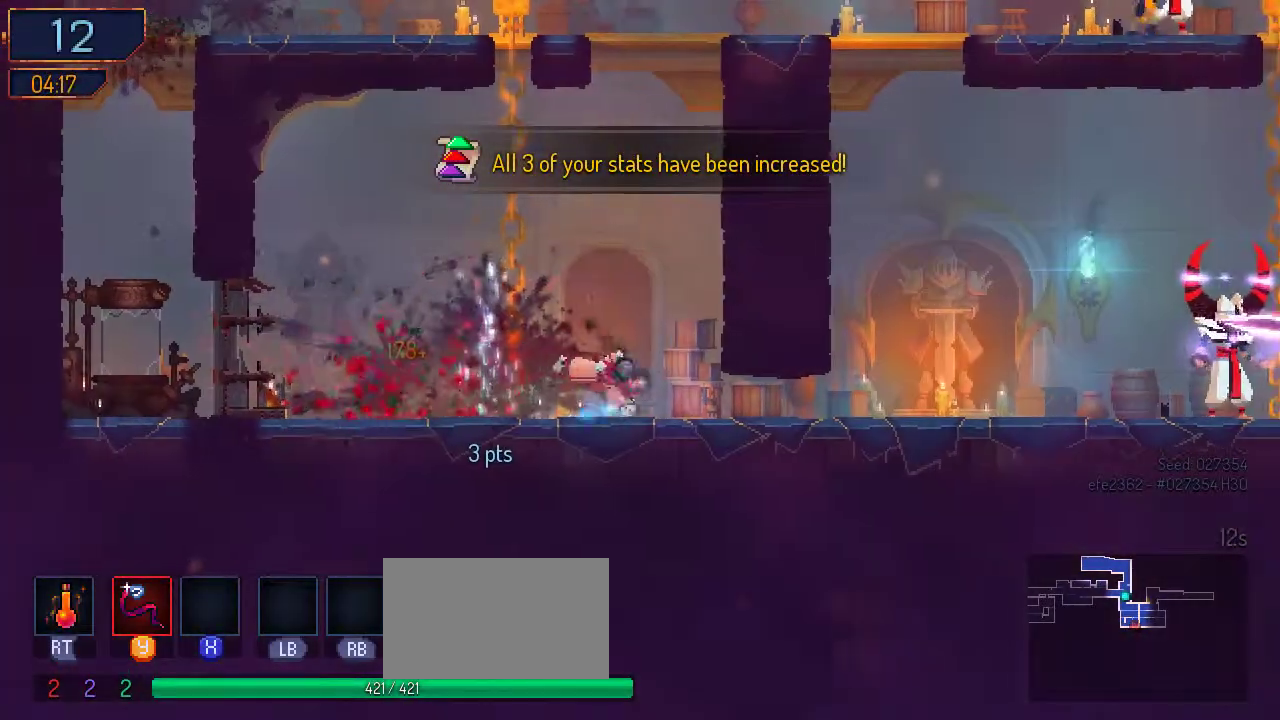
{"buttons": ["Y", "DPAD_RIGHT"], "left_stick": "center", "right_stick": "center", "events": [[100, "B", "up"], [500, "Y", "down"]]}
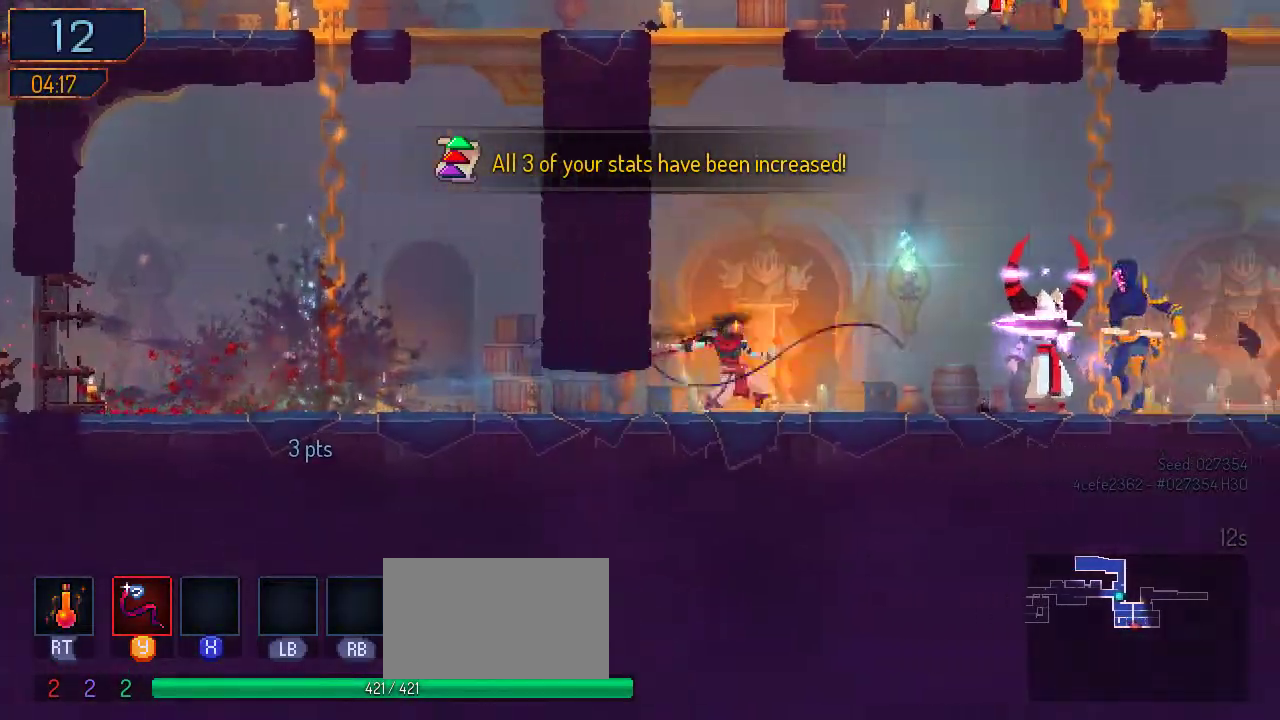
{"buttons": ["DPAD_RIGHT"], "left_stick": "center", "right_stick": "center", "events": [[67, "Y", "up"], [167, "Y", "down"], [267, "Y", "up"], [333, "Y", "down"], [500, "Y", "up"]]}
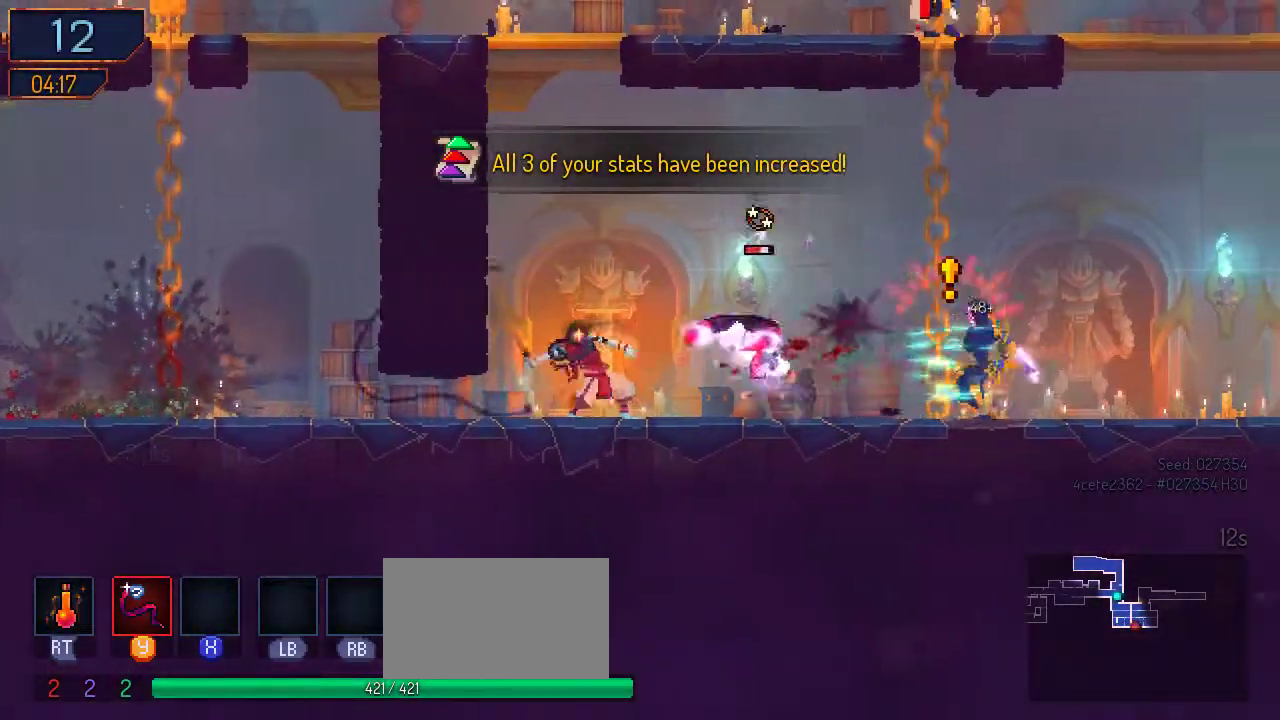
{"buttons": ["DPAD_RIGHT"], "left_stick": "center", "right_stick": "center", "events": [[33, "Y", "down"], [133, "Y", "up"], [333, "B", "down"], [500, "B", "up"]]}
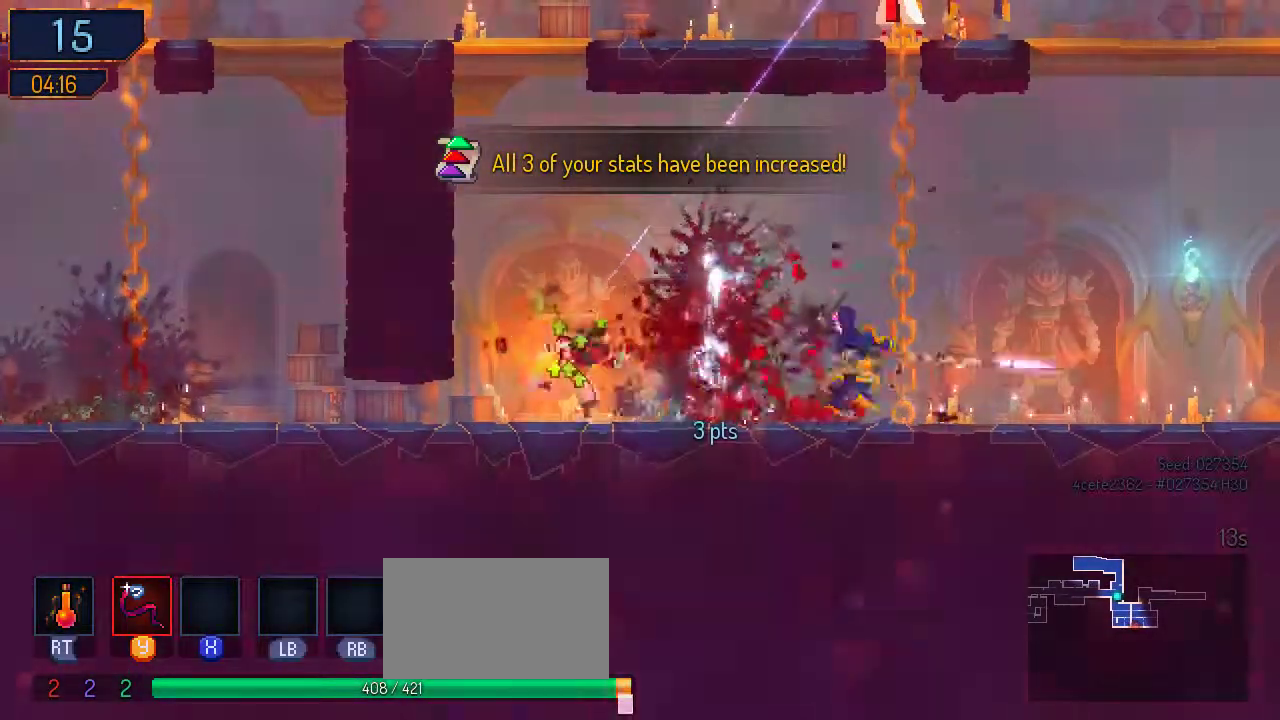
{"buttons": ["DPAD_RIGHT"], "left_stick": "center", "right_stick": "center", "events": [[300, "Y", "down"], [433, "Y", "up"]]}
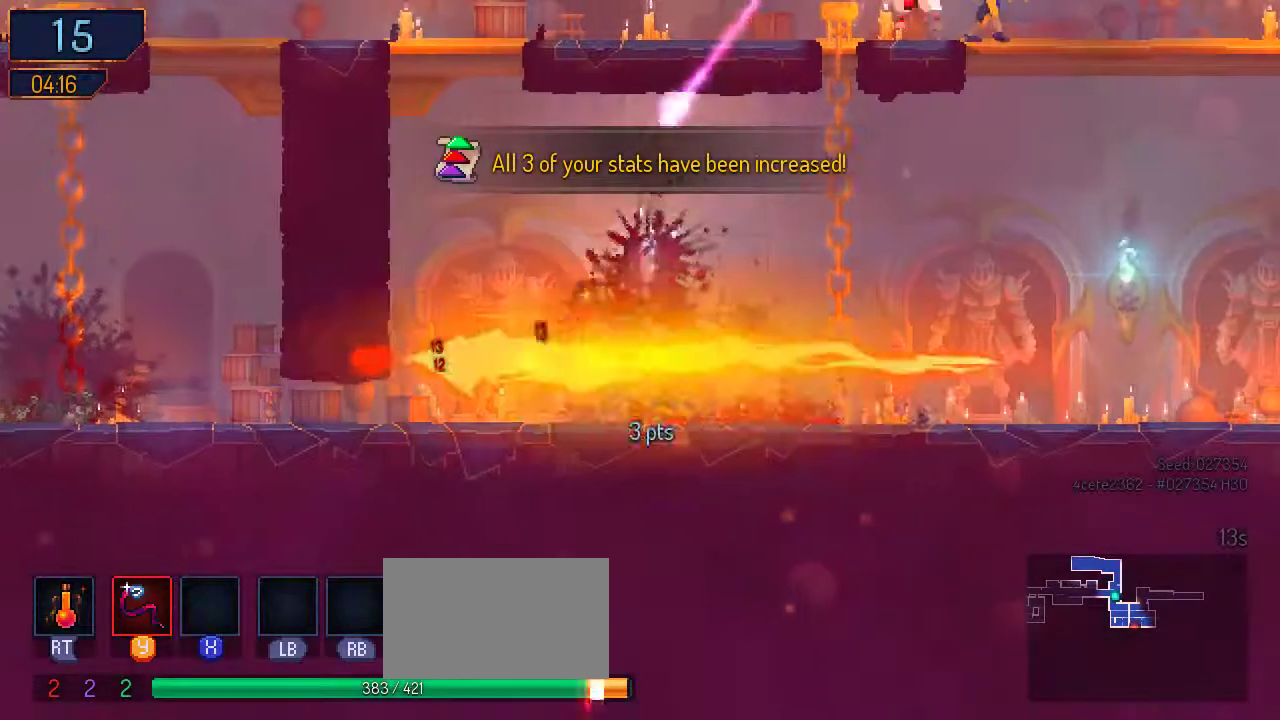
{"buttons": ["Y", "DPAD_RIGHT"], "left_stick": "center", "right_stick": "center", "events": [[33, "Y", "down"], [133, "Y", "up"], [200, "Y", "down"], [300, "Y", "up"], [367, "Y", "down"], [400, "Y", "up"], [467, "Y", "down"]]}
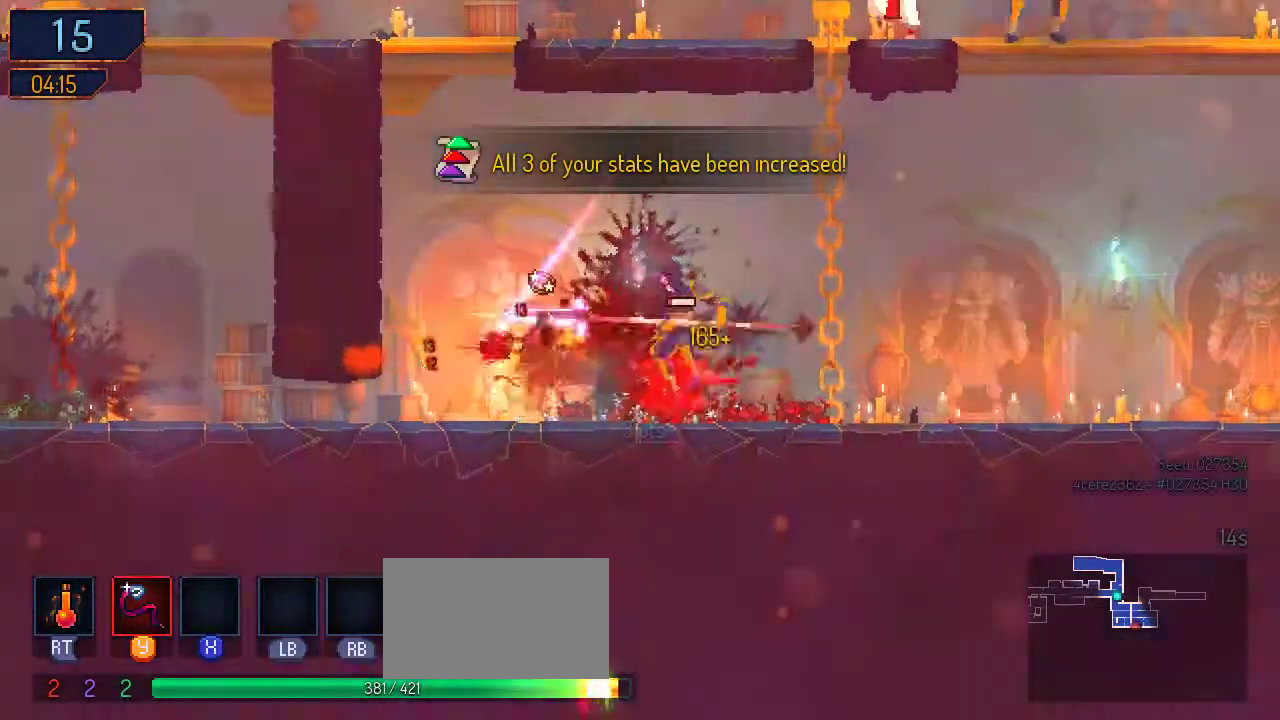
{"buttons": ["DPAD_RIGHT"], "left_stick": "center", "right_stick": "center", "events": [[67, "Y", "up"], [133, "Y", "down"], [233, "Y", "up"], [267, "Y", "down"], [433, "Y", "up"]]}
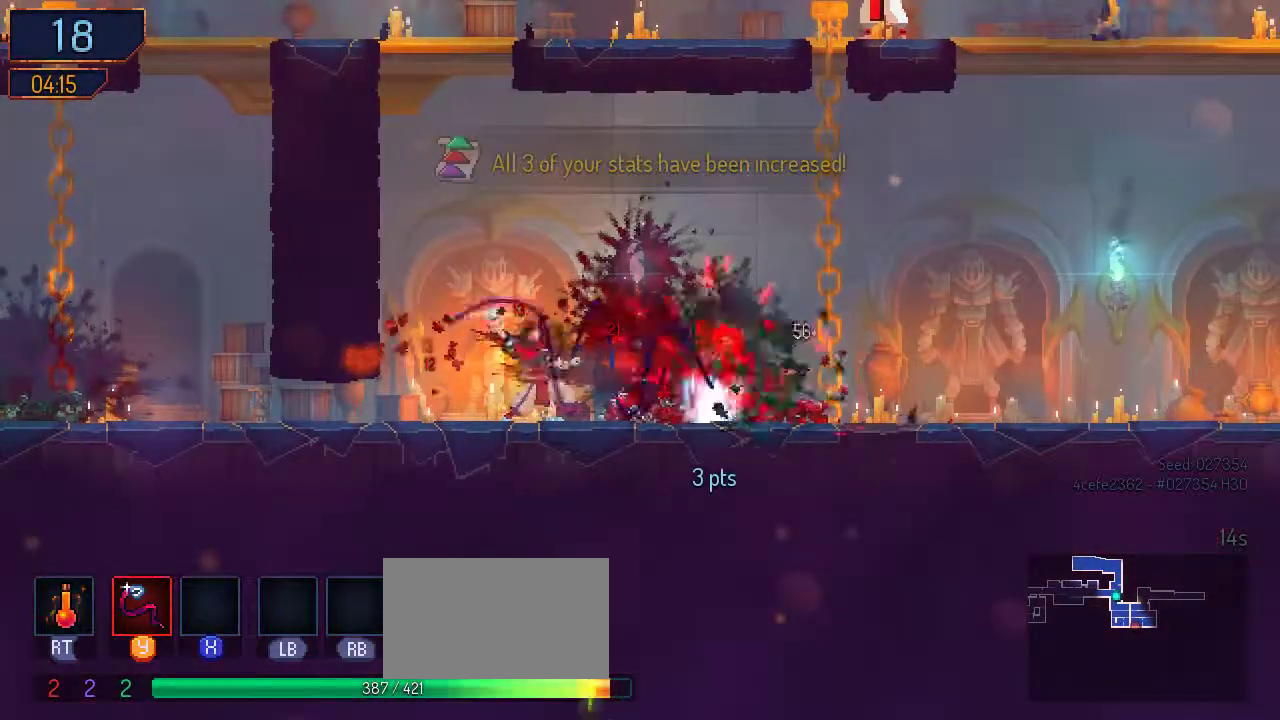
{"buttons": ["DPAD_RIGHT"], "left_stick": "center", "right_stick": "center", "events": [[100, "B", "down"], [333, "B", "up"]]}
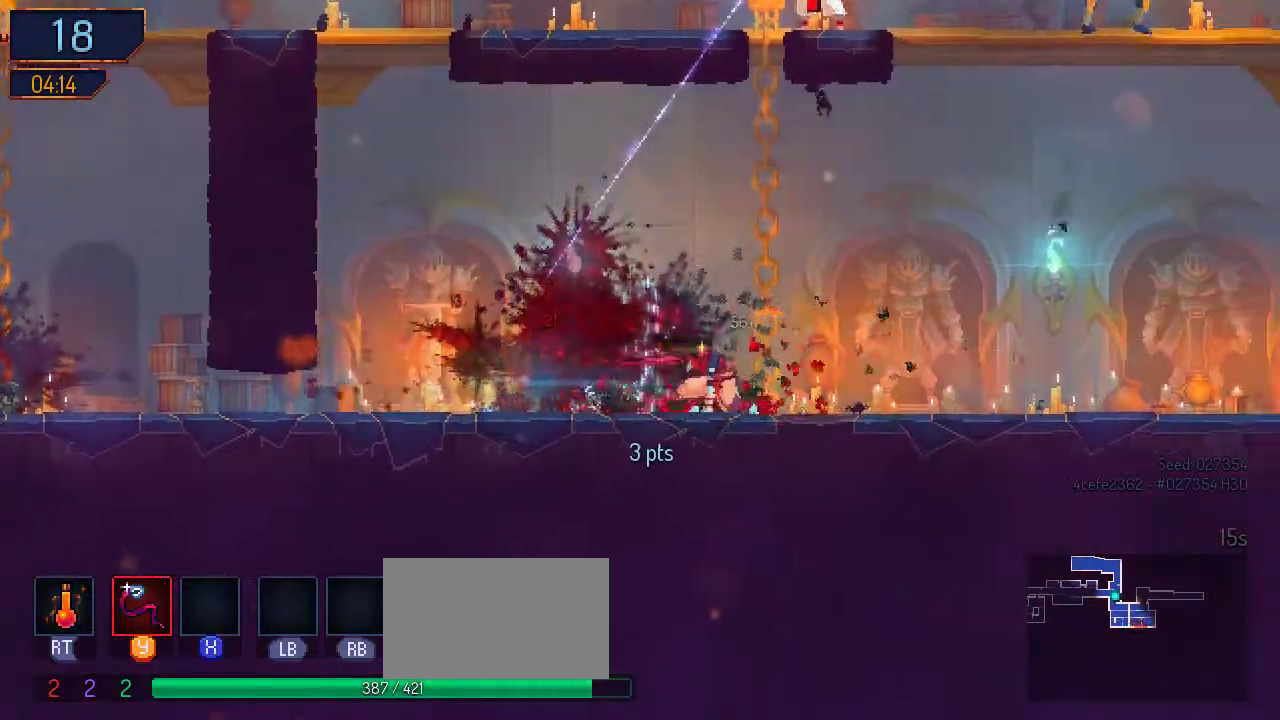
{"buttons": ["A", "DPAD_UP"], "left_stick": "center", "right_stick": "center", "events": [[67, "A", "down"], [100, "DPAD_RIGHT", "up"], [100, "DPAD_UP", "down"], [200, "A", "up"], [267, "A", "down"], [400, "A", "up"], [433, "A", "down"]]}
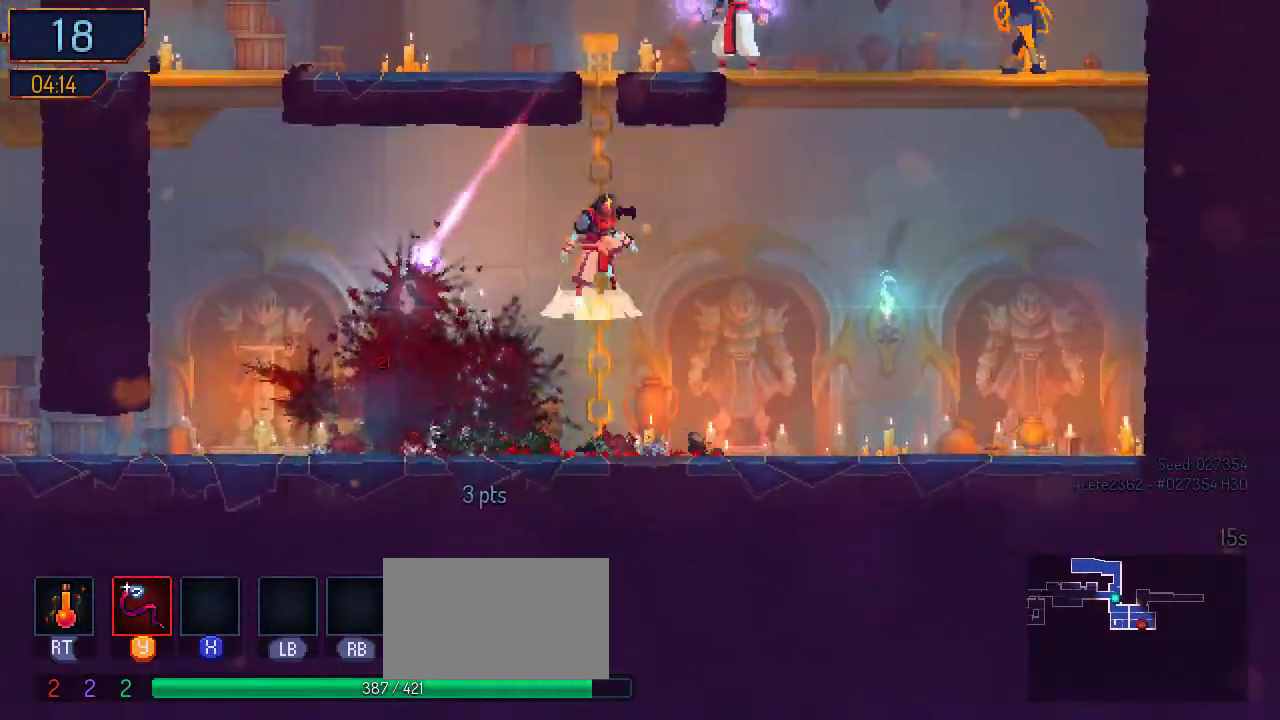
{"buttons": ["A", "DPAD_UP"], "left_stick": "center", "right_stick": "center", "events": [[33, "A", "up"], [133, "A", "down"], [200, "A", "up"], [300, "A", "down"], [433, "A", "up"], [500, "A", "down"]]}
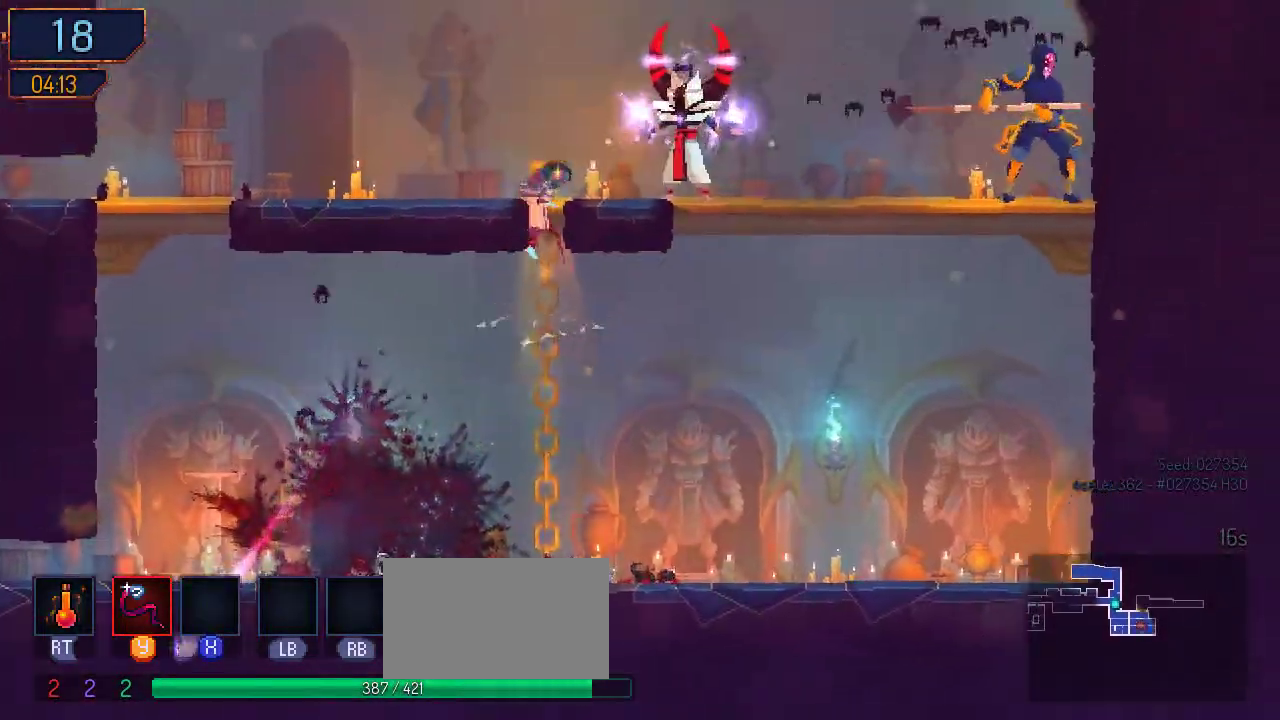
{"buttons": ["DPAD_RIGHT"], "left_stick": "center", "right_stick": "center", "events": [[100, "A", "up"], [167, "DPAD_RIGHT", "down"], [167, "DPAD_UP", "up"], [200, "Y", "down"], [333, "Y", "up"], [433, "Y", "down"], [500, "Y", "up"]]}
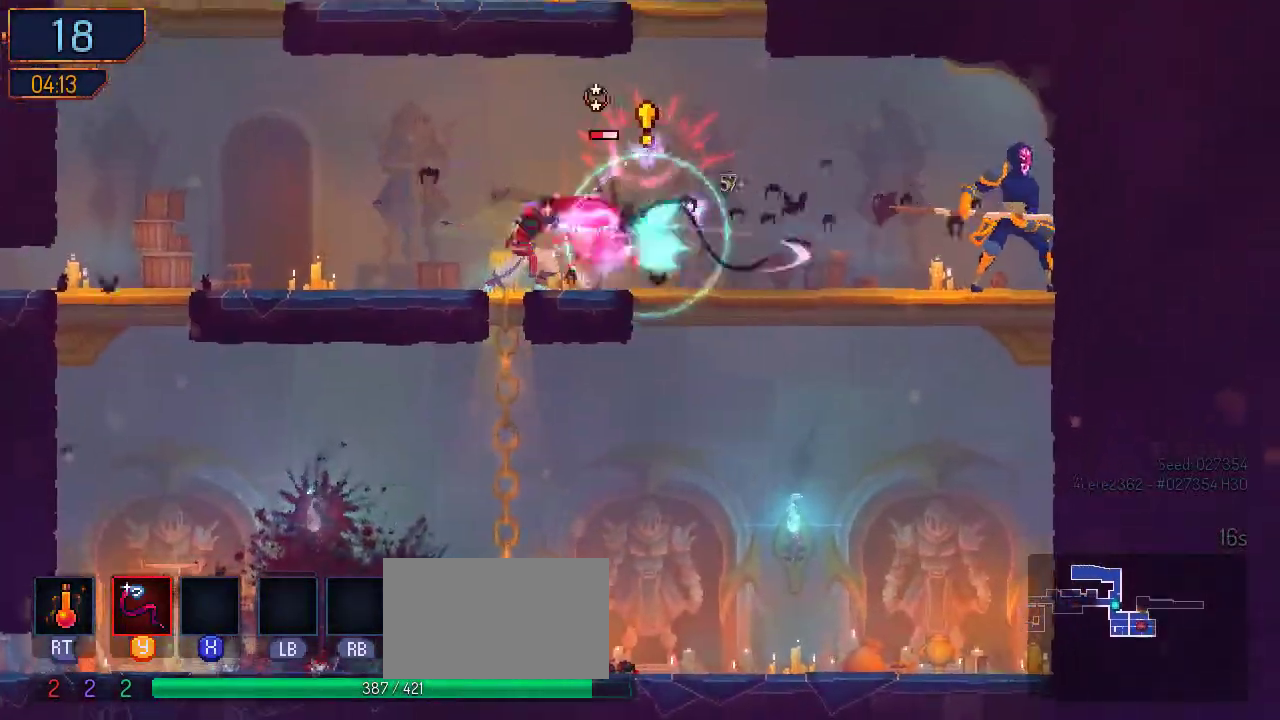
{"buttons": ["DPAD_RIGHT"], "left_stick": "center", "right_stick": "center", "events": [[67, "Y", "down"], [167, "Y", "up"], [267, "Y", "down"], [300, "Y", "up"]]}
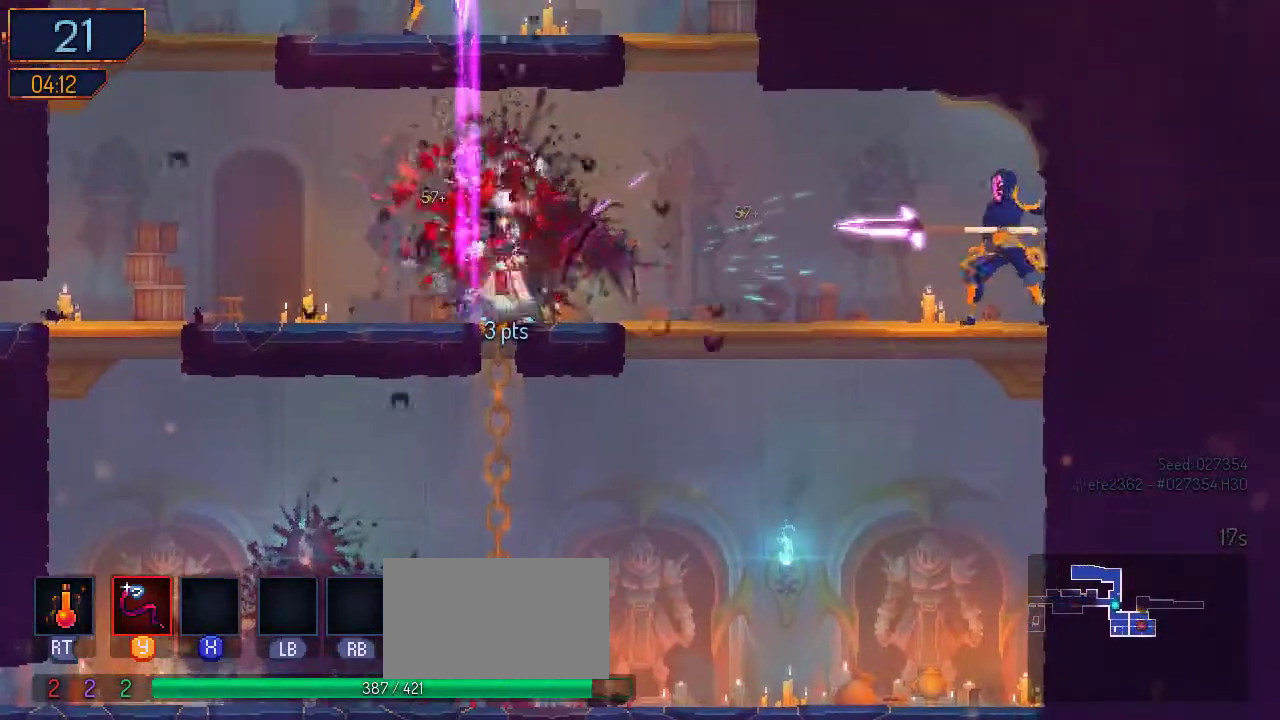
{"buttons": ["Y", "DPAD_RIGHT"], "left_stick": "center", "right_stick": "center", "events": [[67, "B", "down"], [400, "B", "up"], [433, "Y", "down"]]}
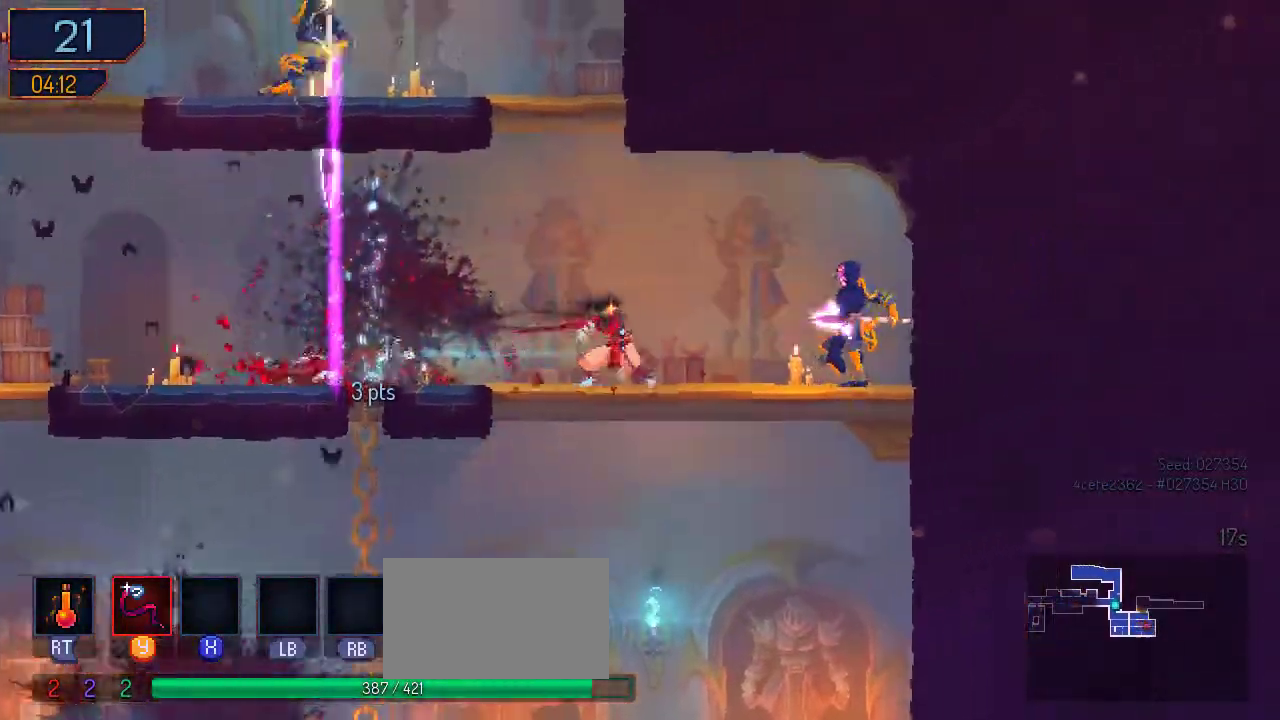
{"buttons": ["DPAD_RIGHT"], "left_stick": "center", "right_stick": "center", "events": [[33, "B", "down"], [33, "Y", "up"], [133, "B", "up"], [133, "Y", "down"], [400, "Y", "up"]]}
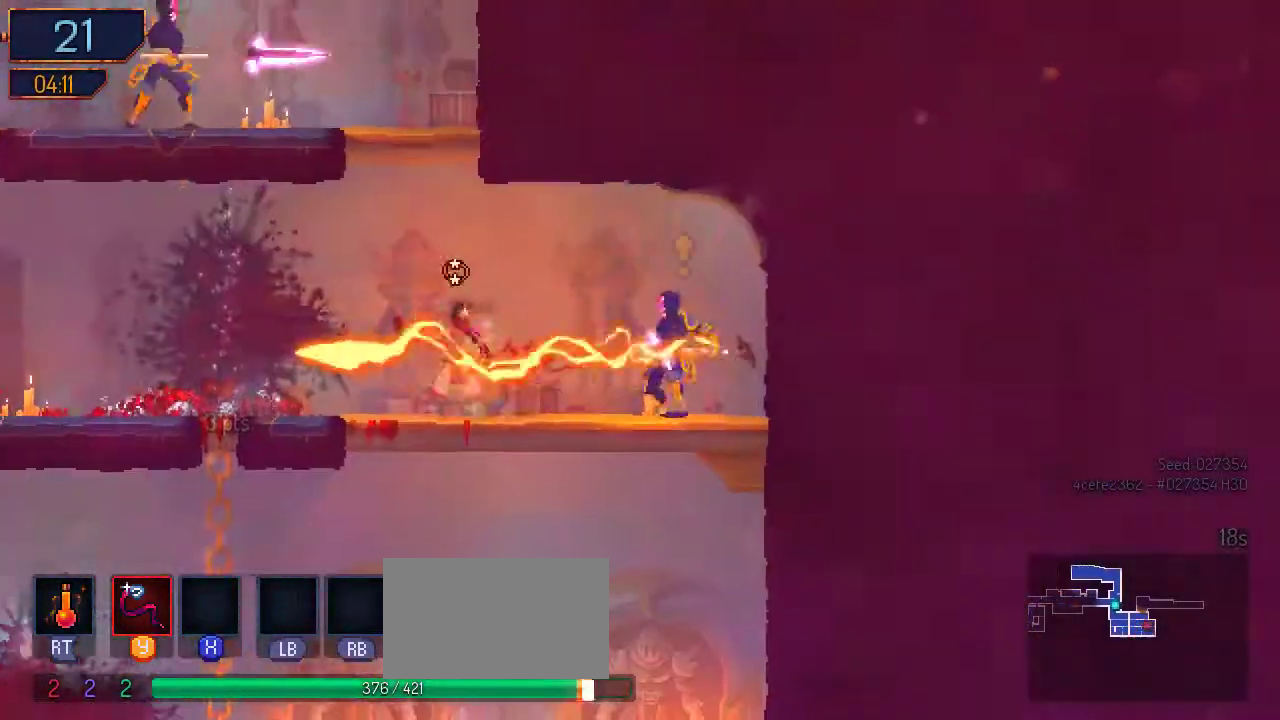
{"buttons": ["DPAD_RIGHT"], "left_stick": "center", "right_stick": "center"}
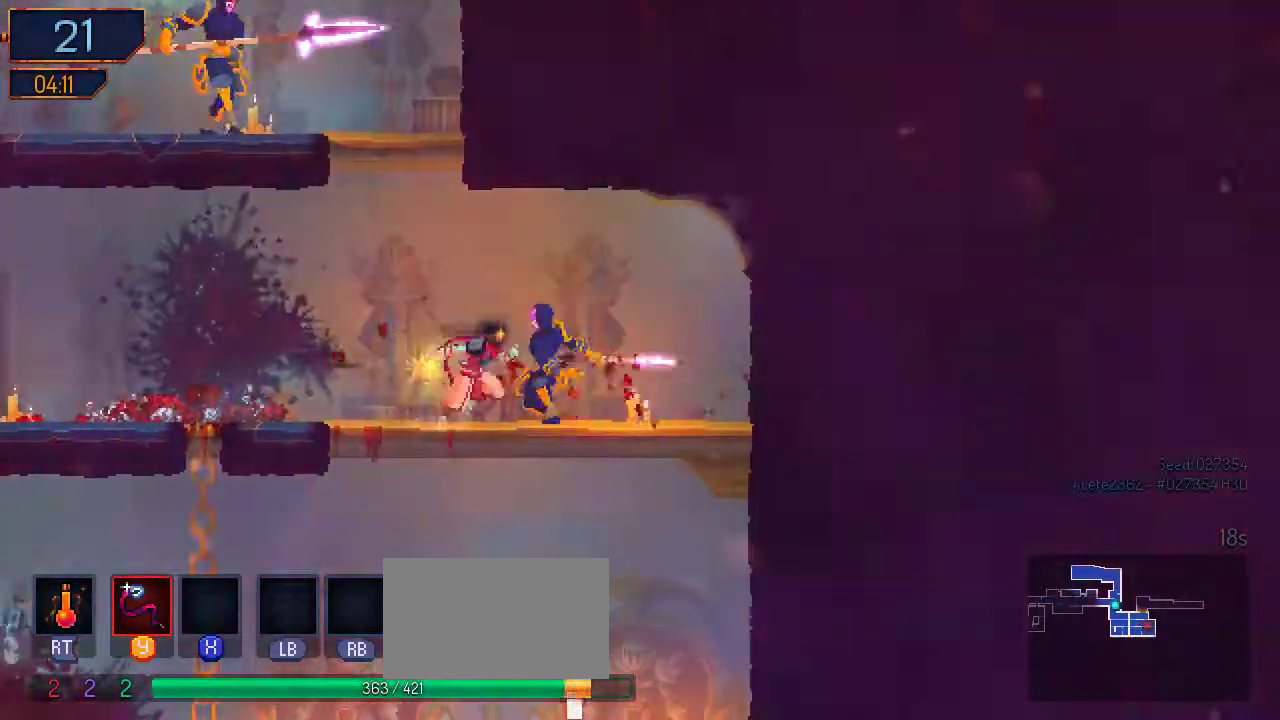
{"buttons": ["Y"], "left_stick": "center", "right_stick": "center", "events": [[100, "Y", "down"], [300, "DPAD_RIGHT", "up"], [400, "Y", "up"], [467, "Y", "down"]]}
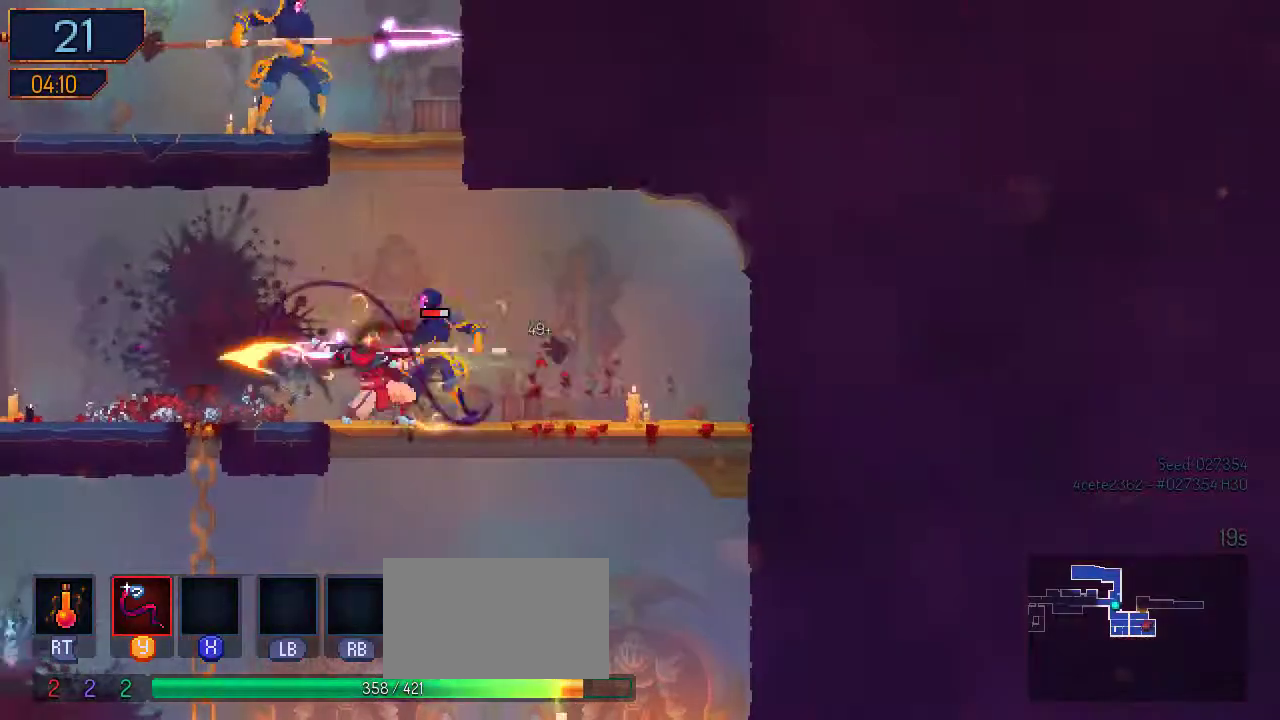
{"buttons": [], "left_stick": "center", "right_stick": "center", "events": [[33, "Y", "up"], [267, "Y", "down"], [333, "Y", "up"], [400, "Y", "down"], [500, "Y", "up"]]}
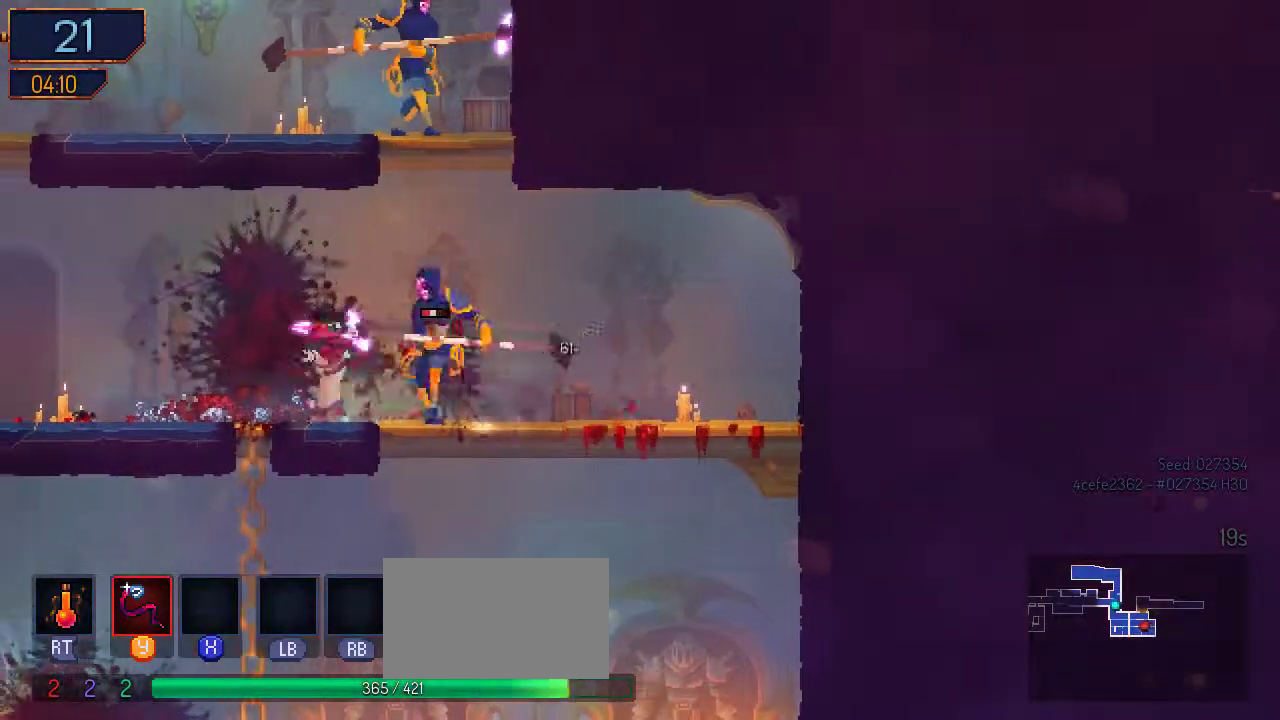
{"buttons": ["A", "DPAD_RIGHT"], "left_stick": "center", "right_stick": "center", "events": [[67, "Y", "down"], [200, "Y", "up"], [433, "A", "down"], [433, "DPAD_UP", "down"], [500, "DPAD_RIGHT", "down"], [500, "DPAD_UP", "up"]]}
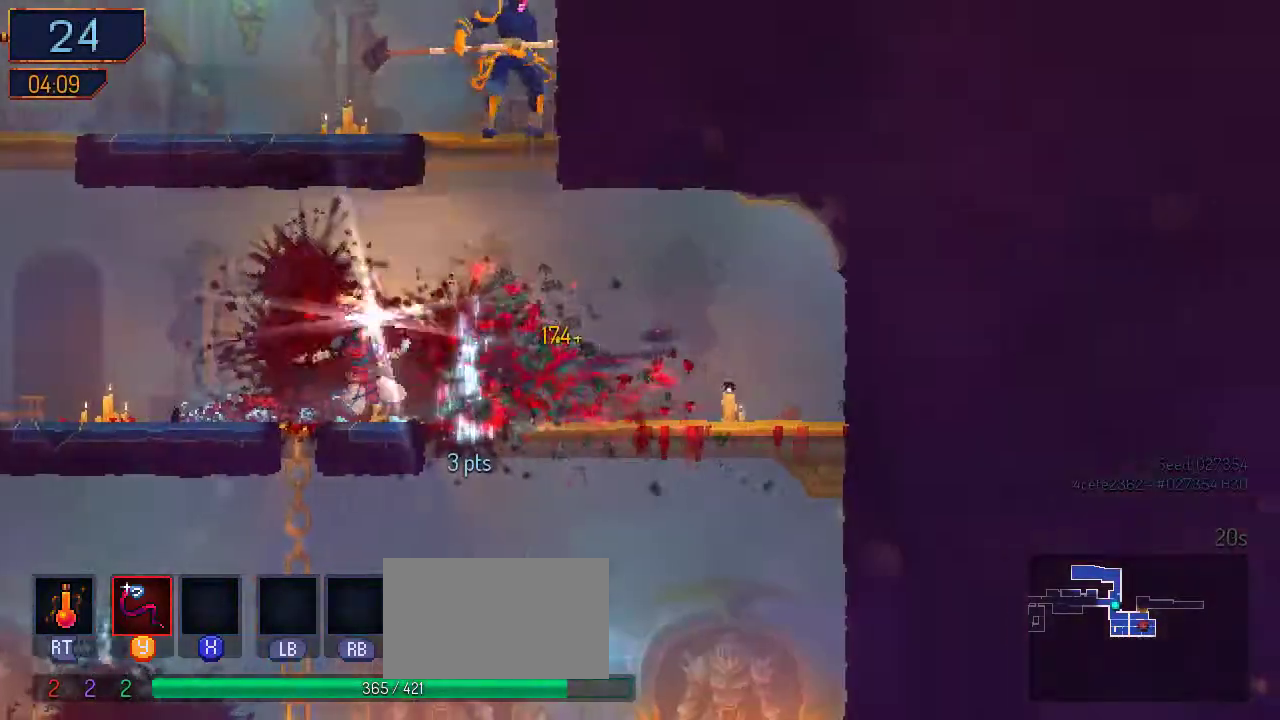
{"buttons": ["A", "DPAD_UP"], "left_stick": "center", "right_stick": "center", "events": [[67, "A", "up"], [200, "A", "down"], [300, "A", "up"], [400, "A", "down"], [400, "DPAD_RIGHT", "up"], [400, "DPAD_UP", "down"]]}
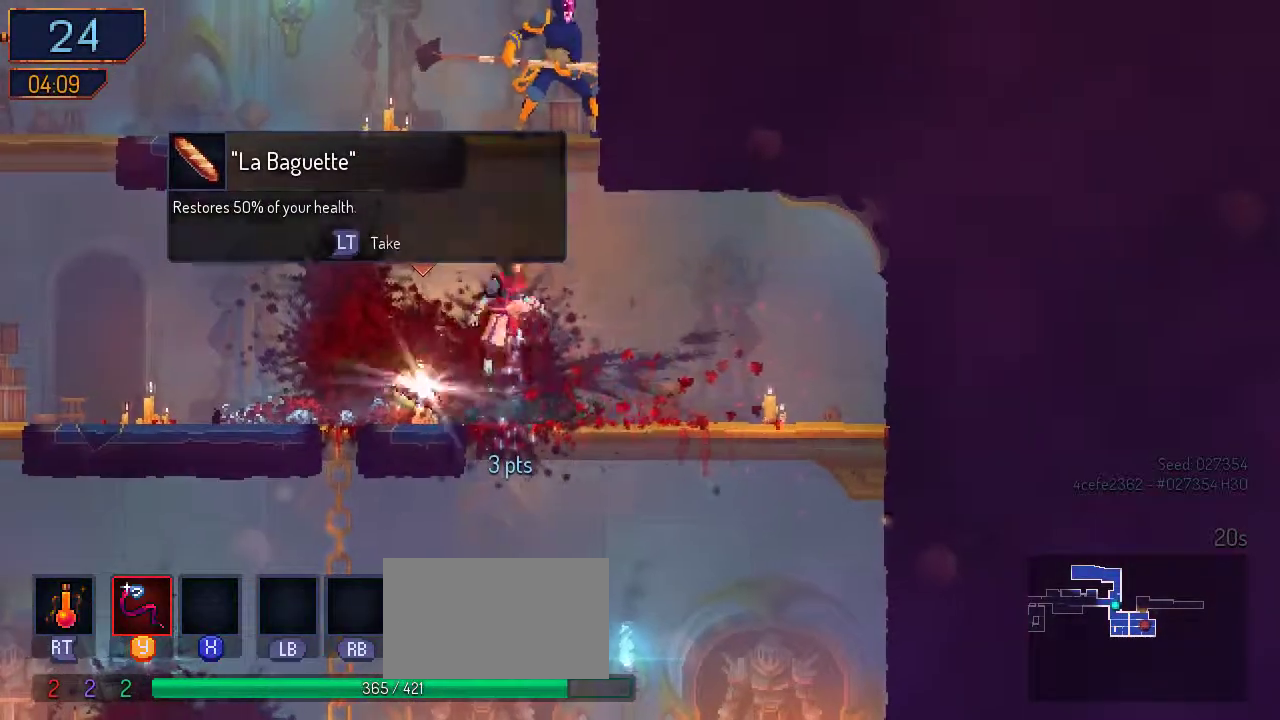
{"buttons": ["DPAD_LEFT"], "left_stick": "center", "right_stick": "center", "events": [[67, "A", "up"], [67, "DPAD_UP", "up"], [300, "DPAD_LEFT", "down"]]}
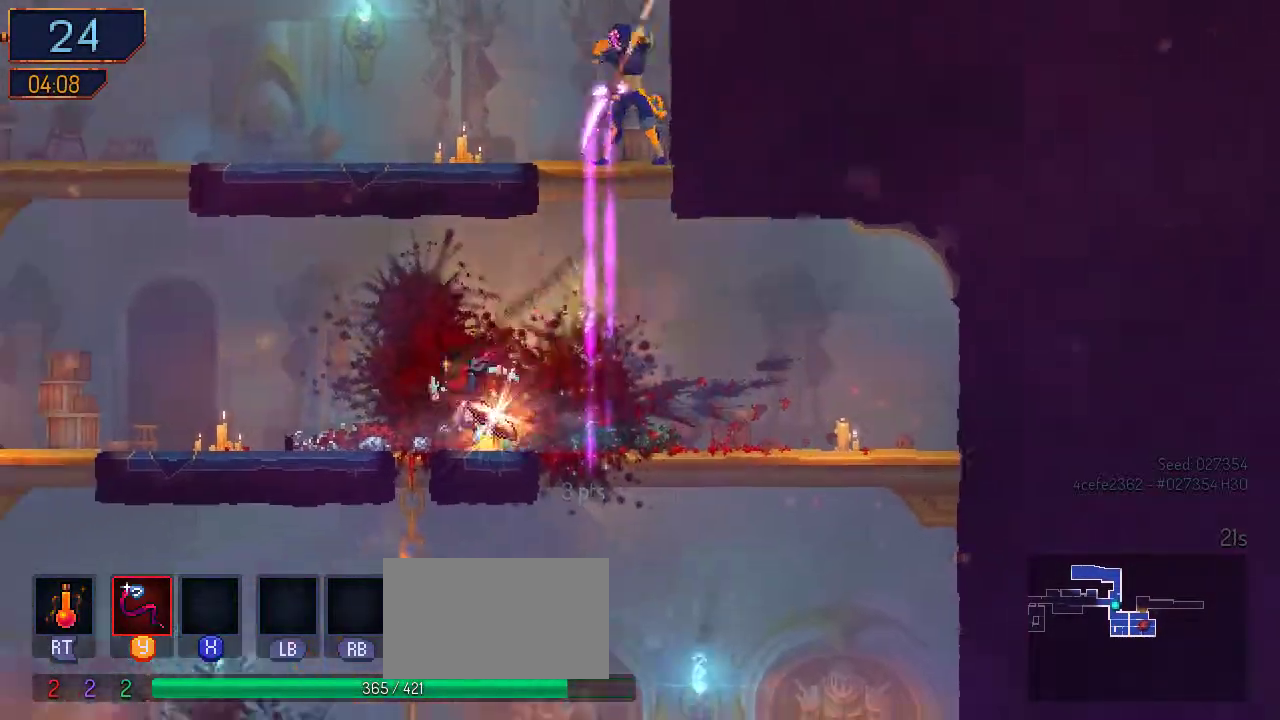
{"buttons": ["DPAD_LEFT"], "left_stick": "center", "right_stick": "center", "events": [[400, "A", "down"], [500, "A", "up"]]}
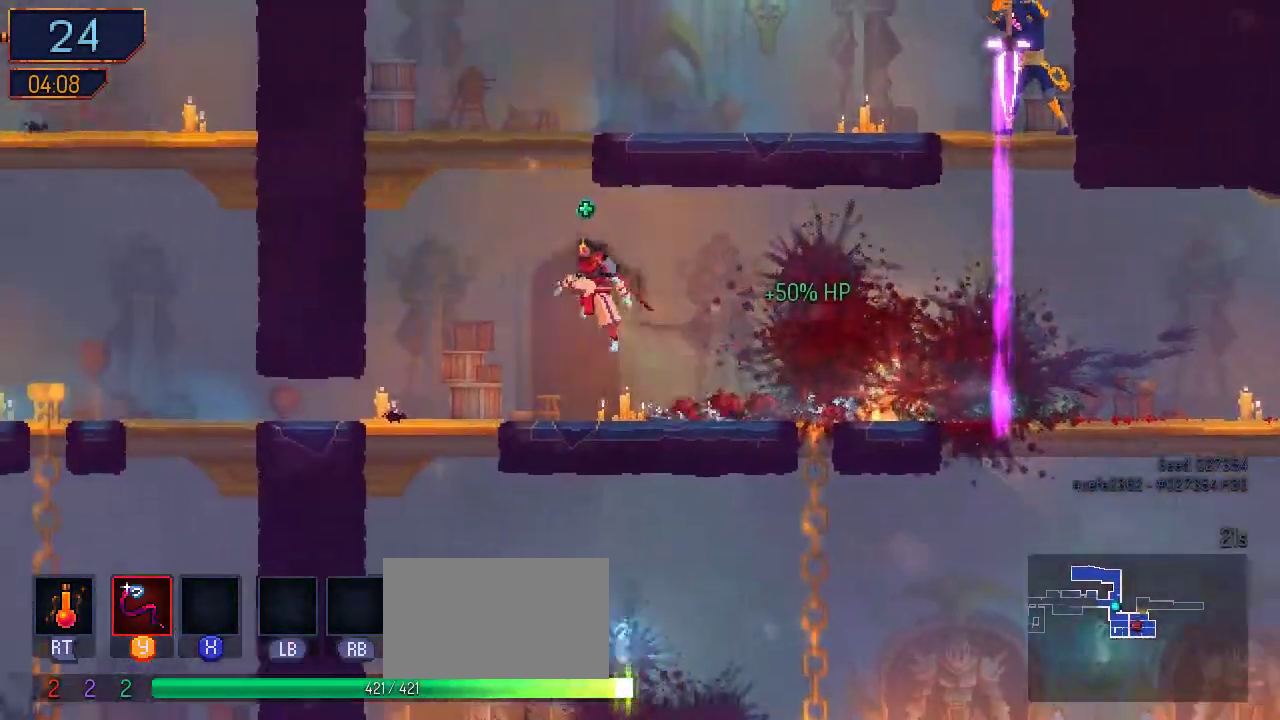
{"buttons": ["DPAD_RIGHT"], "left_stick": "center", "right_stick": "center", "events": [[100, "A", "down"], [167, "DPAD_LEFT", "up"], [300, "A", "up"], [300, "DPAD_RIGHT", "down"]]}